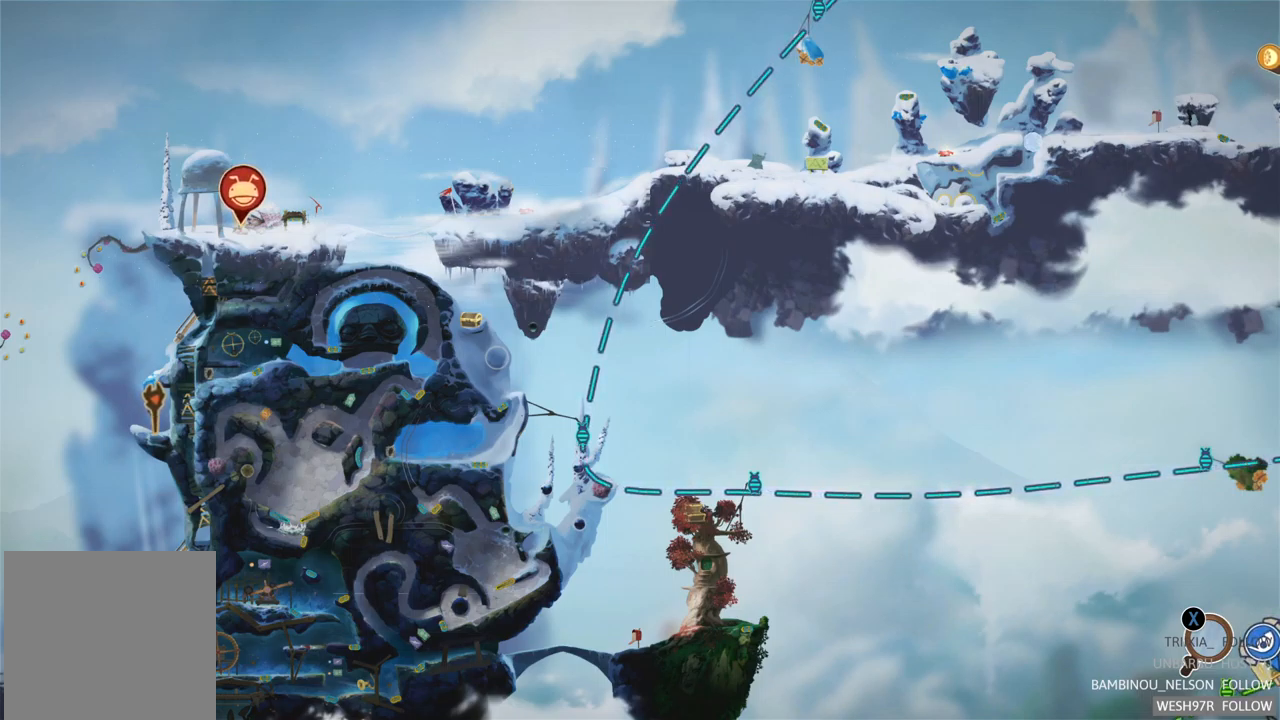
Gameplay with a controller (Xbox layout); each line is a JSON object with the inputs held at the frame after it. "events" lists button and stick changes between this image and that frame as [ms after this image, input, new state], when the widget could be followed in between. Not read: L3 R3.
{"buttons": [], "left_stick": "up-right", "right_stick": "center", "events": [[400, "left_stick", "up-right"]]}
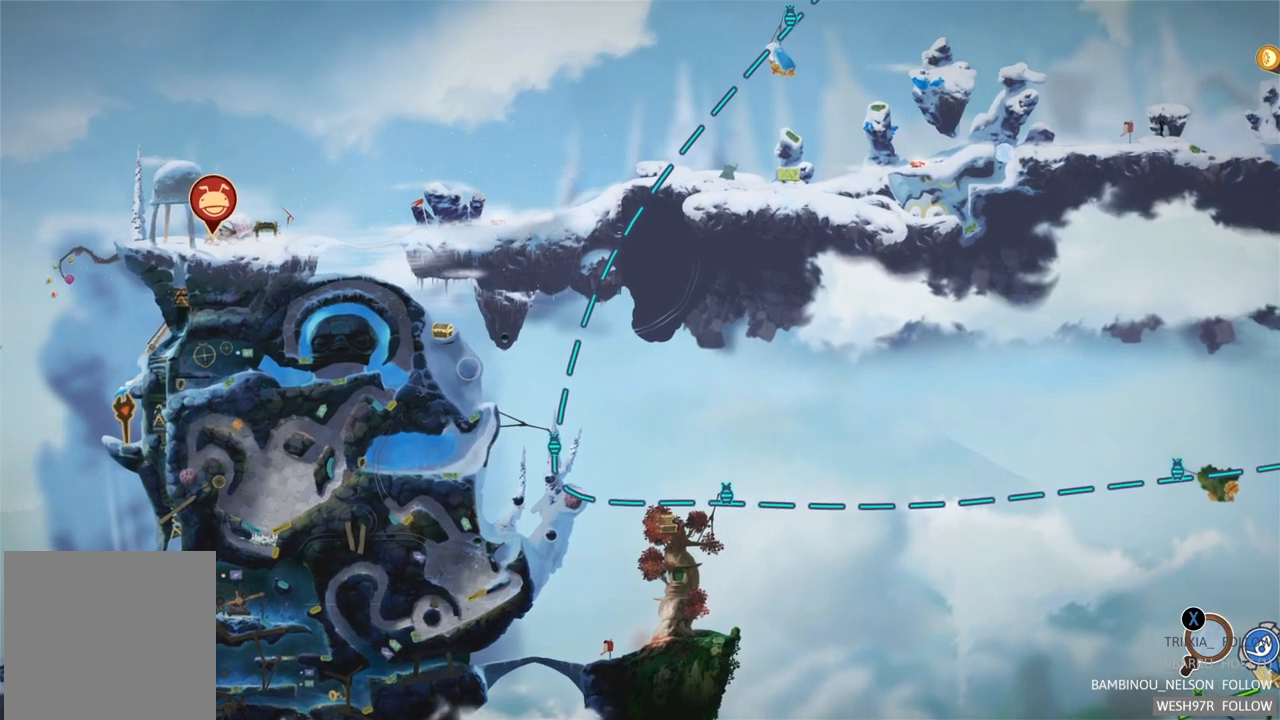
{"buttons": [], "left_stick": "center", "right_stick": "center", "events": [[117, "left_stick", "center"]]}
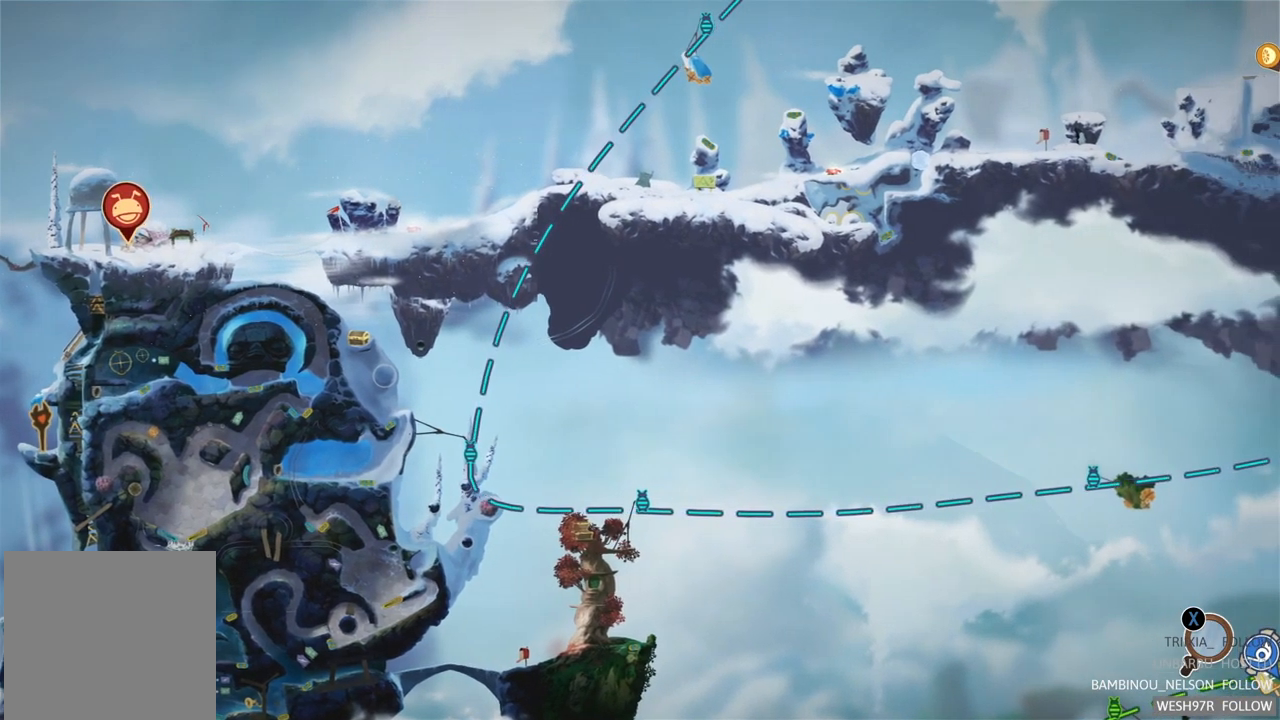
{"buttons": [], "left_stick": "center", "right_stick": "center", "events": []}
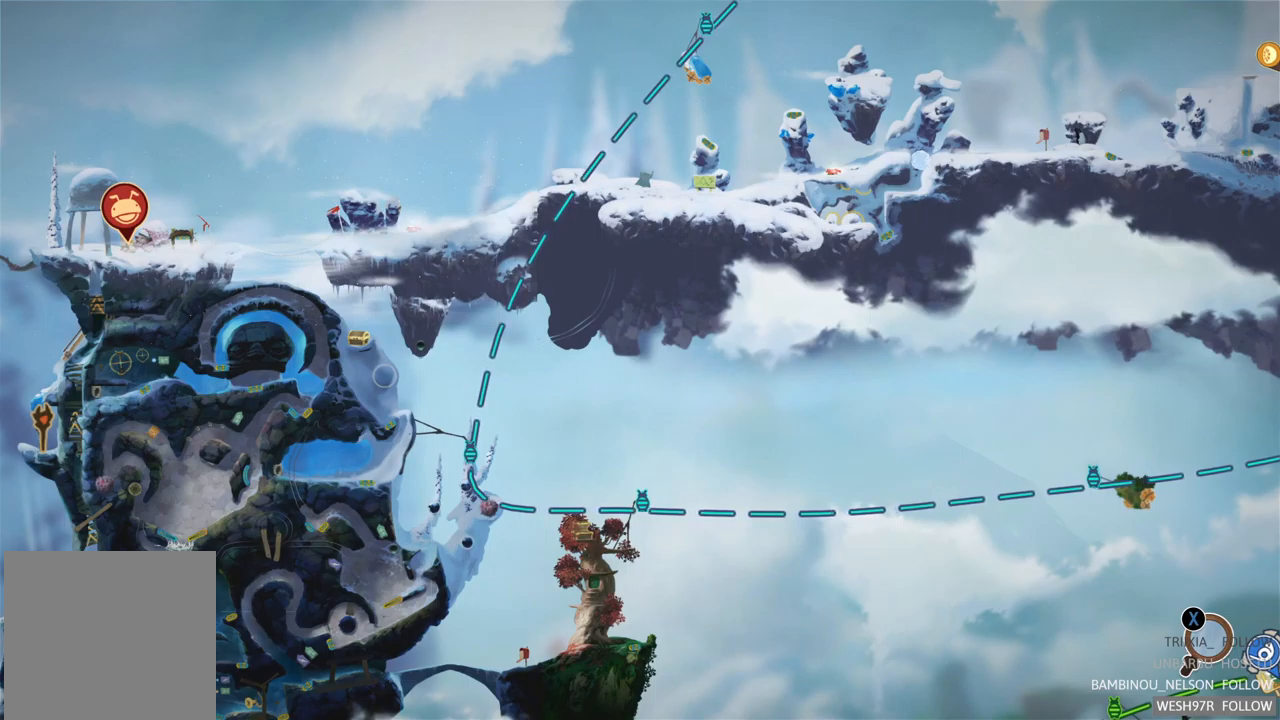
{"buttons": [], "left_stick": "center", "right_stick": "center", "events": [[283, "left_stick", "right"], [400, "left_stick", "up-right"], [500, "left_stick", "center"]]}
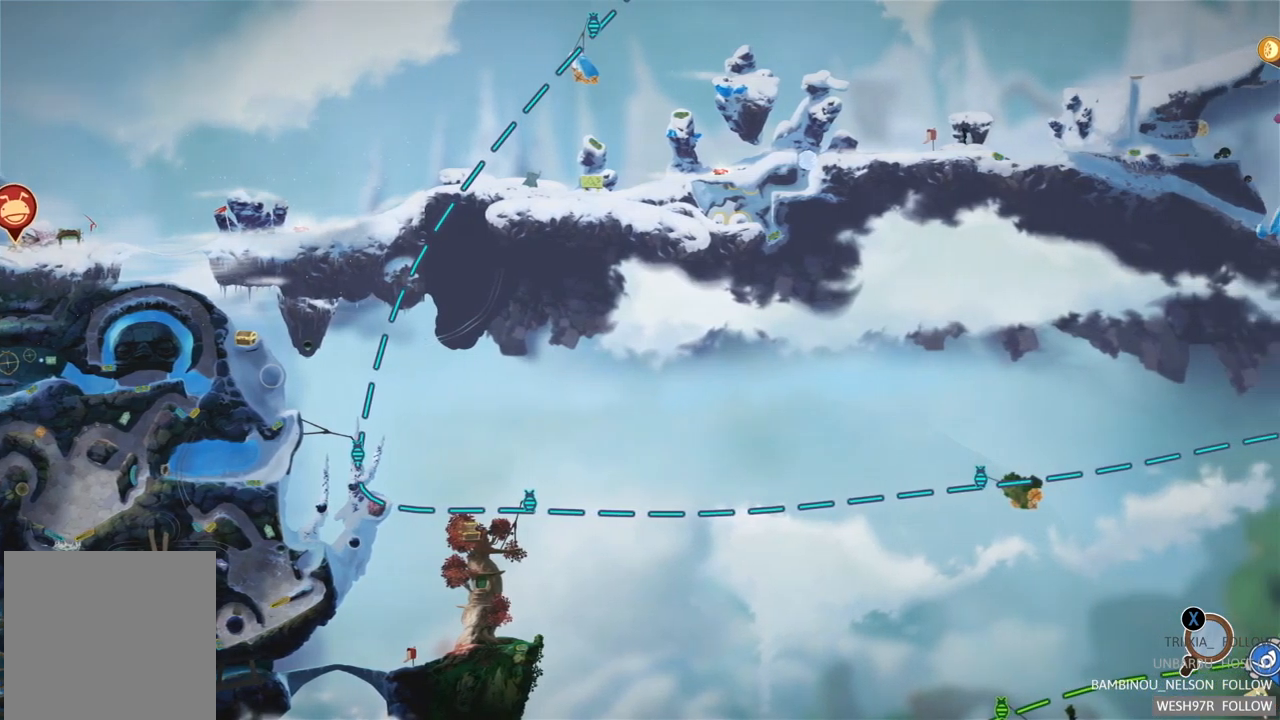
{"buttons": [], "left_stick": "center", "right_stick": "center", "events": [[300, "left_stick", "up"], [467, "left_stick", "center"]]}
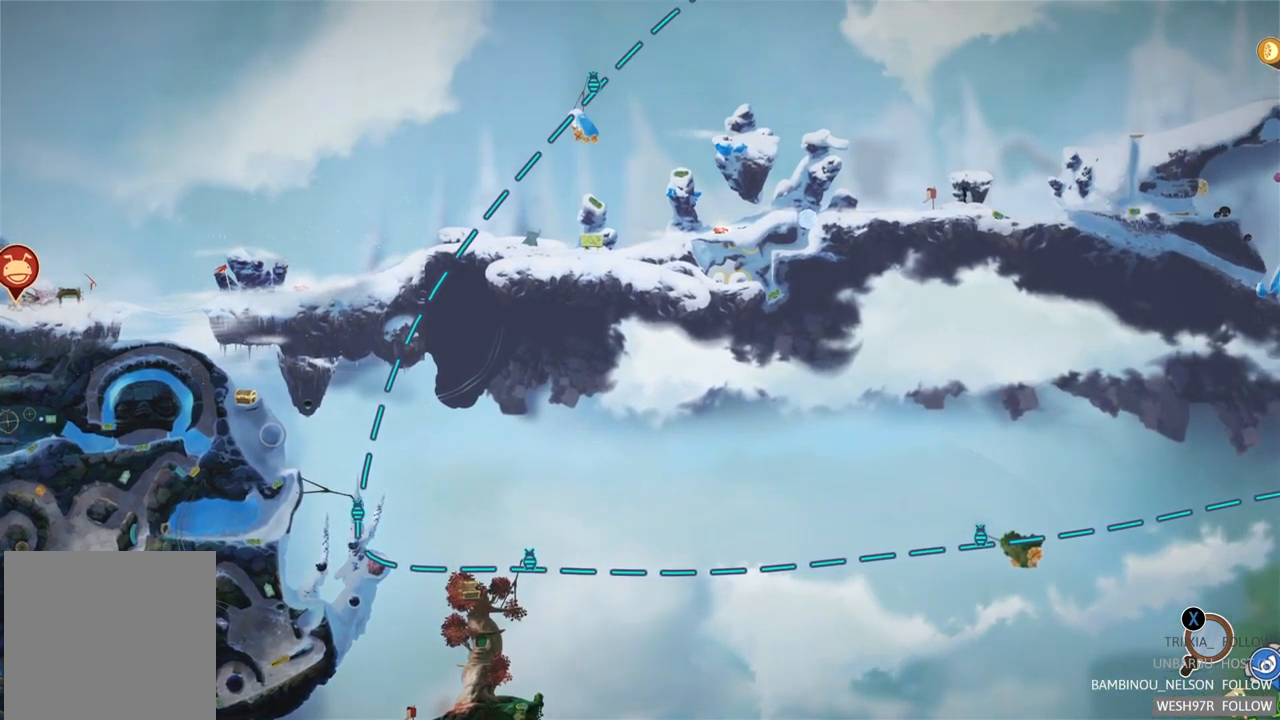
{"buttons": [], "left_stick": "center", "right_stick": "center", "events": []}
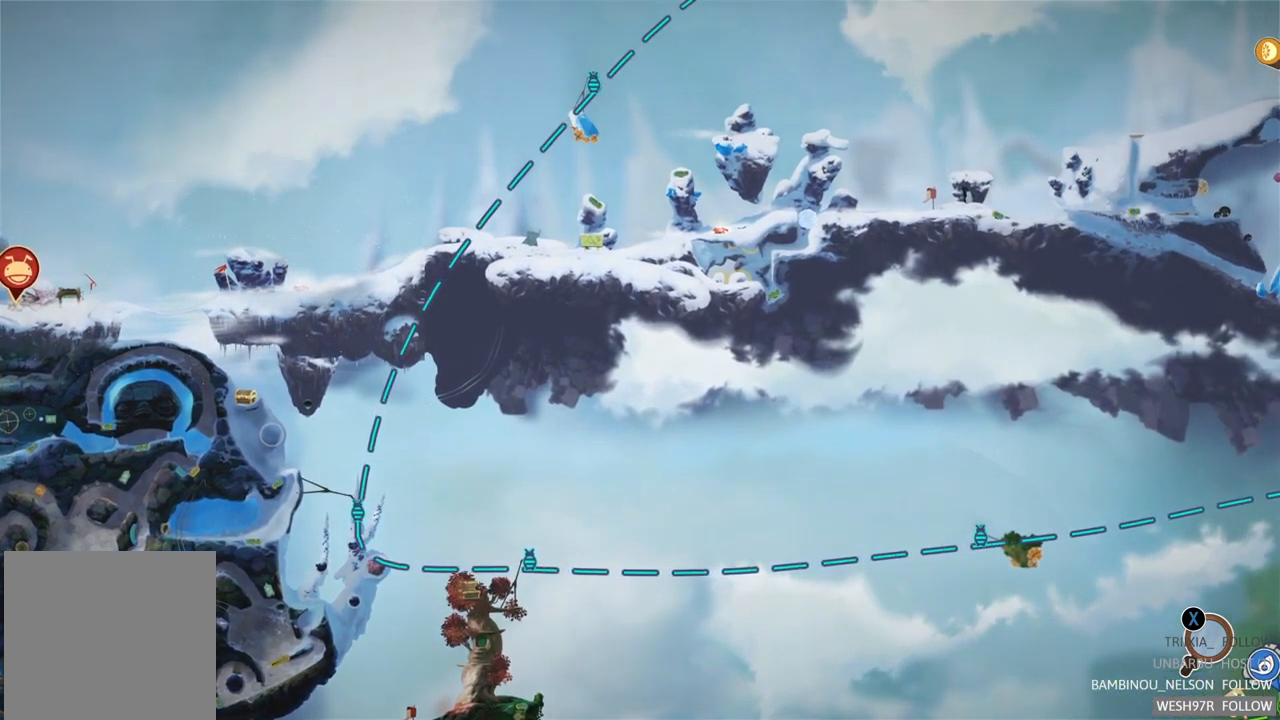
{"buttons": [], "left_stick": "right", "right_stick": "center", "events": [[367, "left_stick", "right"]]}
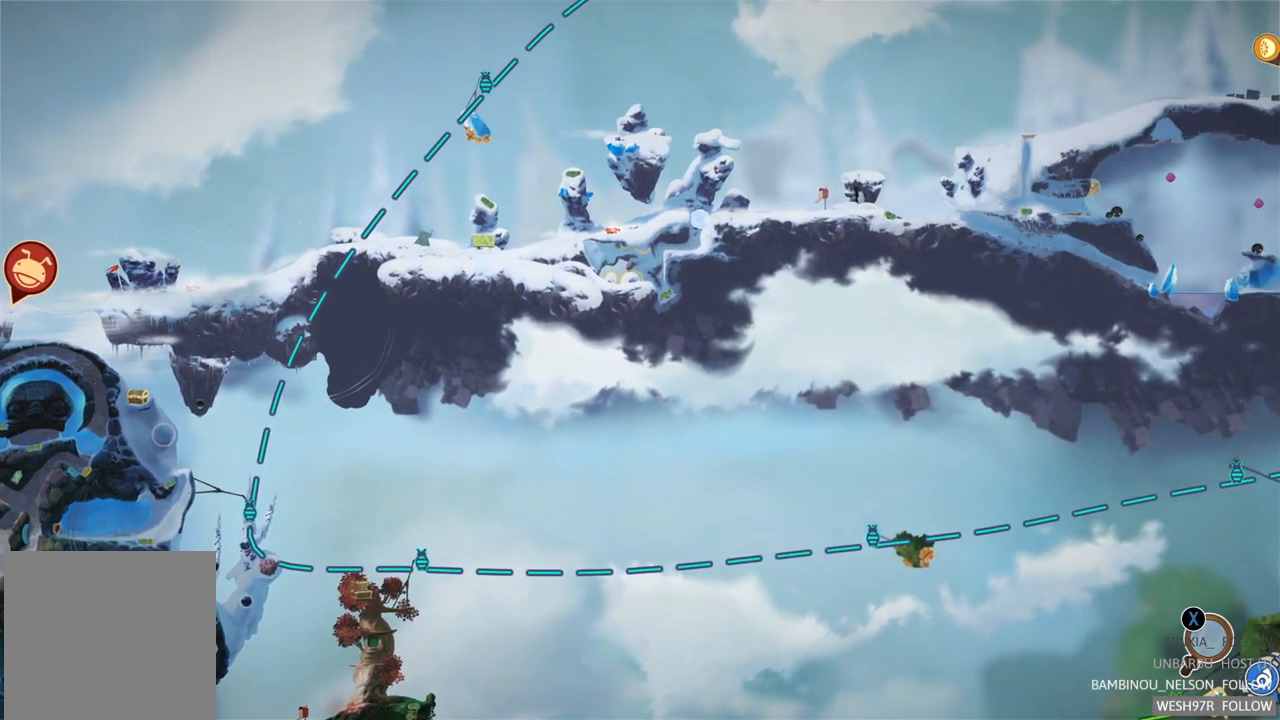
{"buttons": [], "left_stick": "right", "right_stick": "center", "events": []}
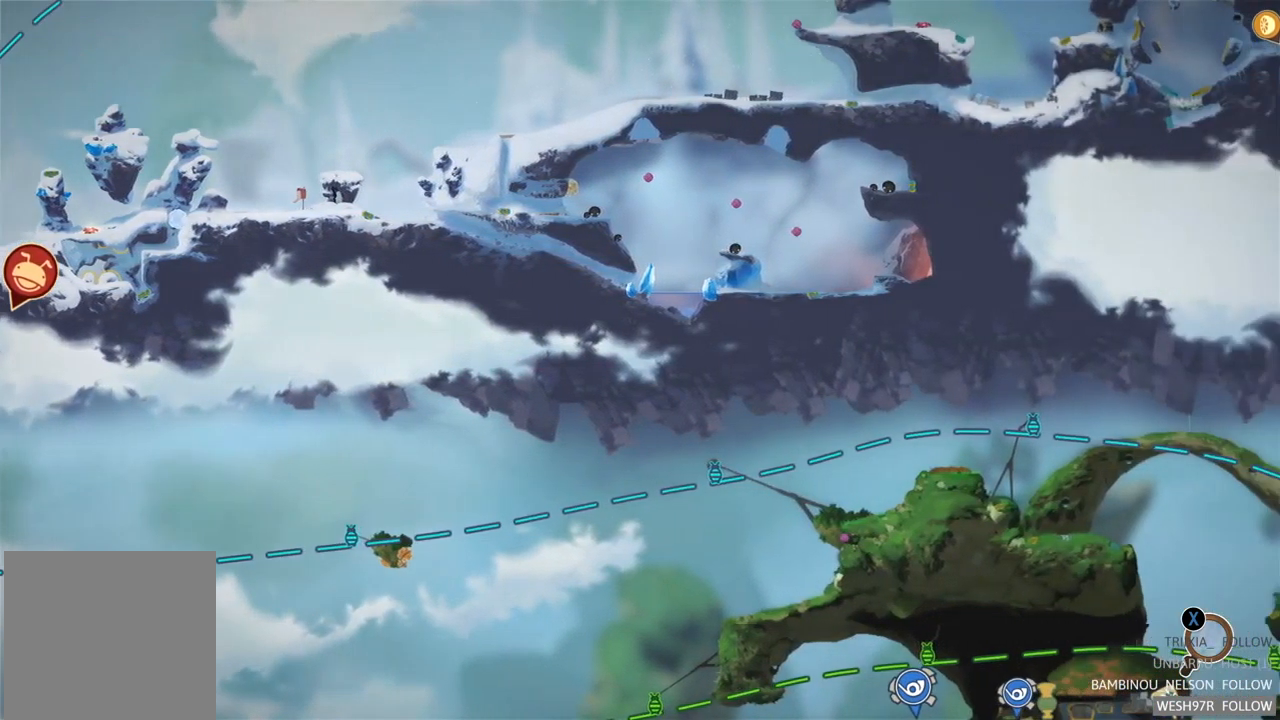
{"buttons": [], "left_stick": "up-right", "right_stick": "down", "events": [[17, "left_stick", "up-right"], [450, "right_stick", "down"]]}
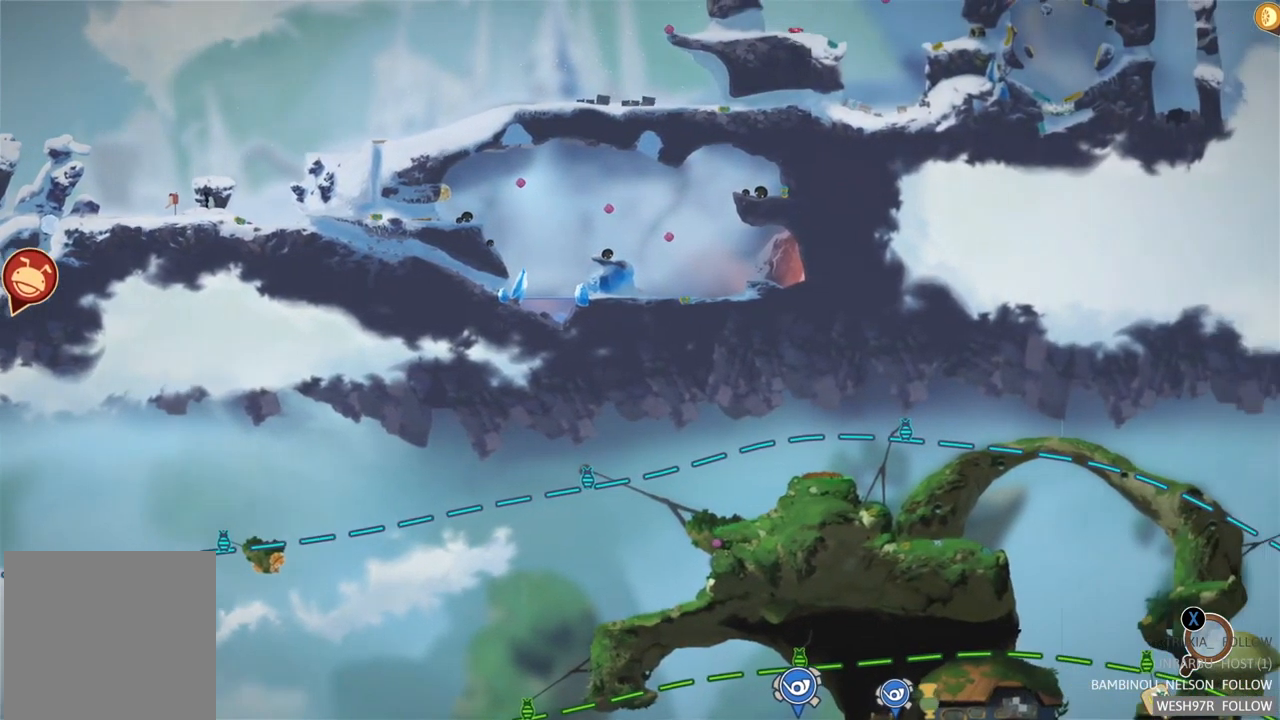
{"buttons": [], "left_stick": "up-right", "right_stick": "center", "events": [[133, "right_stick", "center"]]}
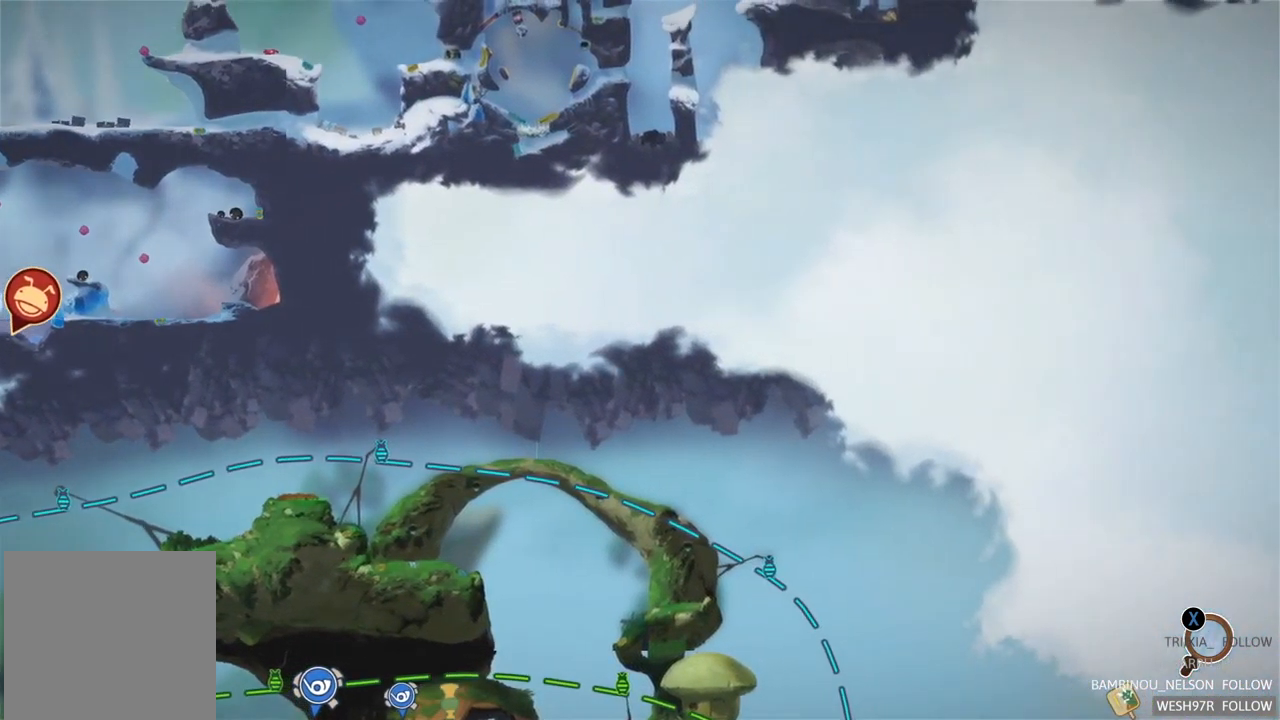
{"buttons": [], "left_stick": "up-right", "right_stick": "center", "events": [[300, "left_stick", "up"], [450, "left_stick", "up-right"]]}
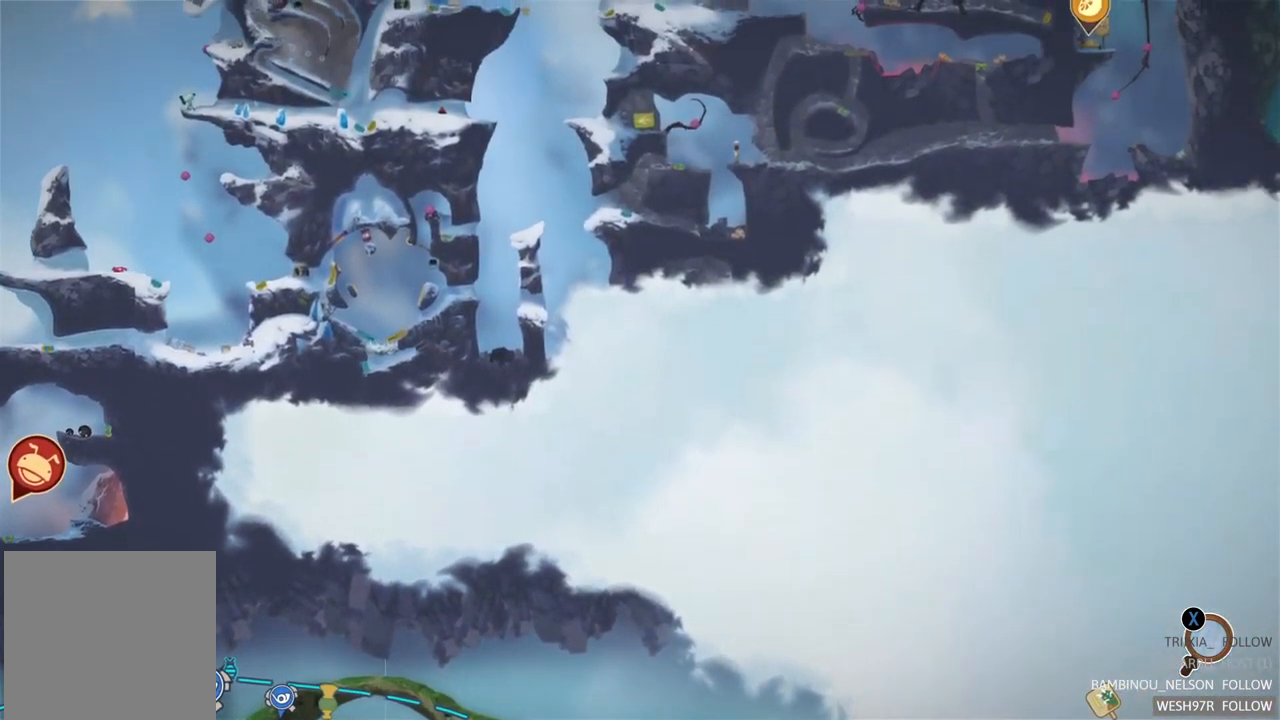
{"buttons": [], "left_stick": "up-right", "right_stick": "center", "events": [[183, "left_stick", "center"], [300, "left_stick", "up-right"]]}
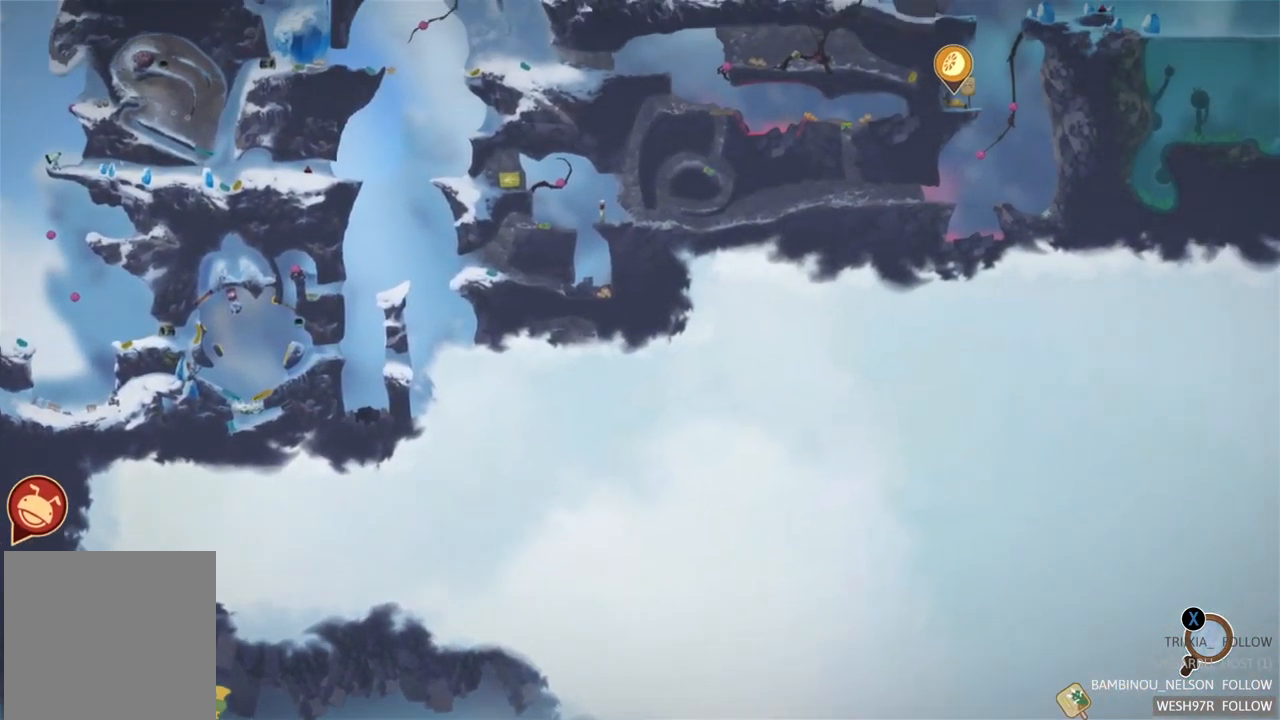
{"buttons": [], "left_stick": "center", "right_stick": "center", "events": [[317, "left_stick", "center"]]}
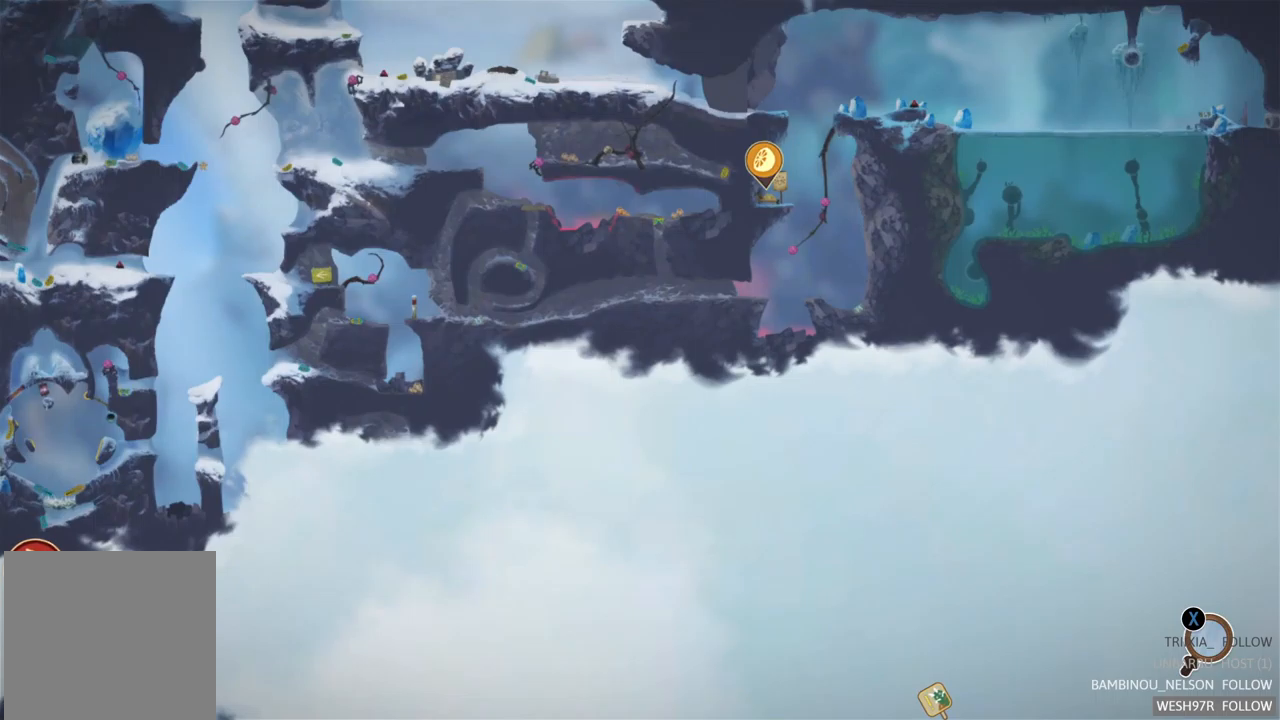
{"buttons": [], "left_stick": "center", "right_stick": "center", "events": []}
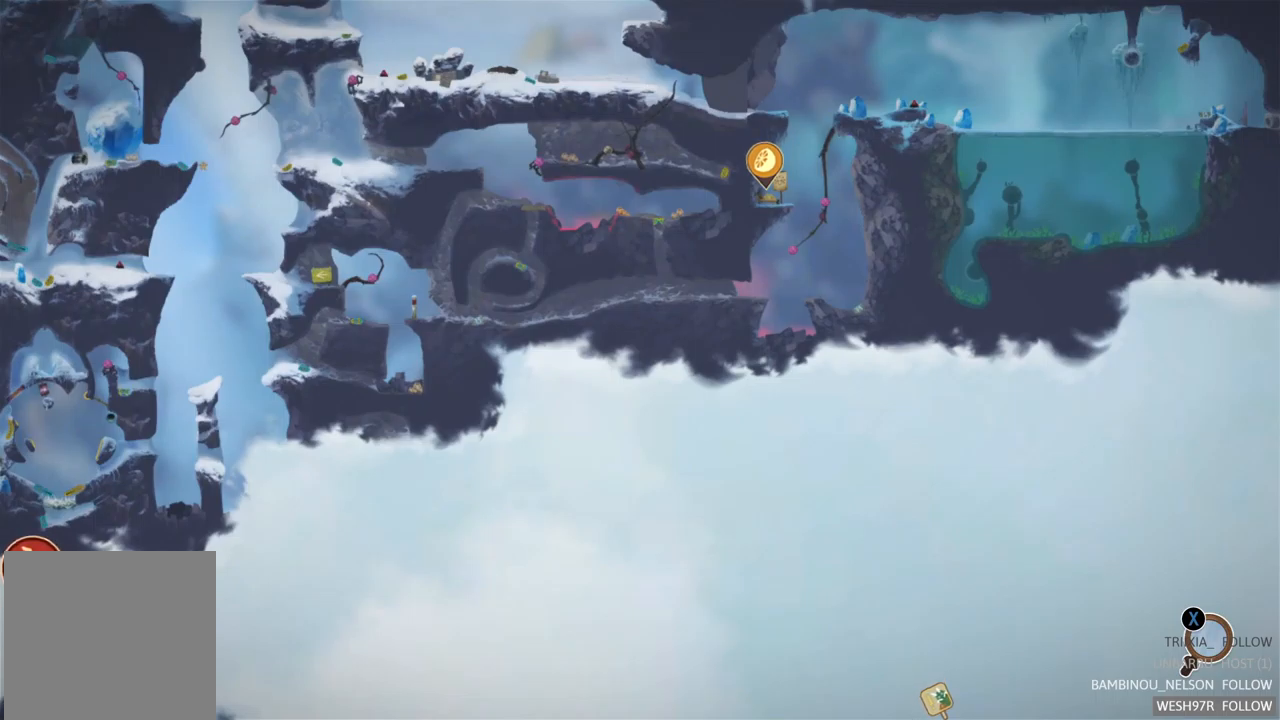
{"buttons": [], "left_stick": "center", "right_stick": "down", "events": [[234, "right_stick", "down"]]}
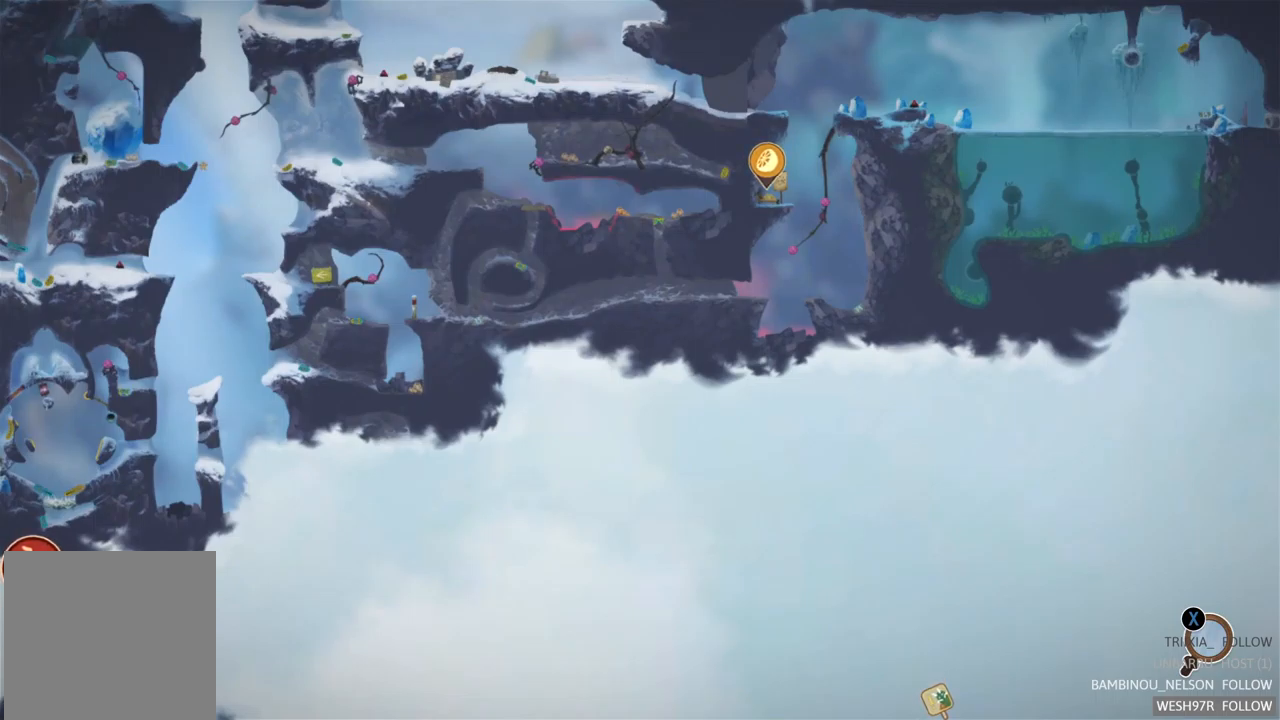
{"buttons": [], "left_stick": "center", "right_stick": "center", "events": [[100, "right_stick", "center"], [150, "left_stick", "down"], [300, "left_stick", "center"]]}
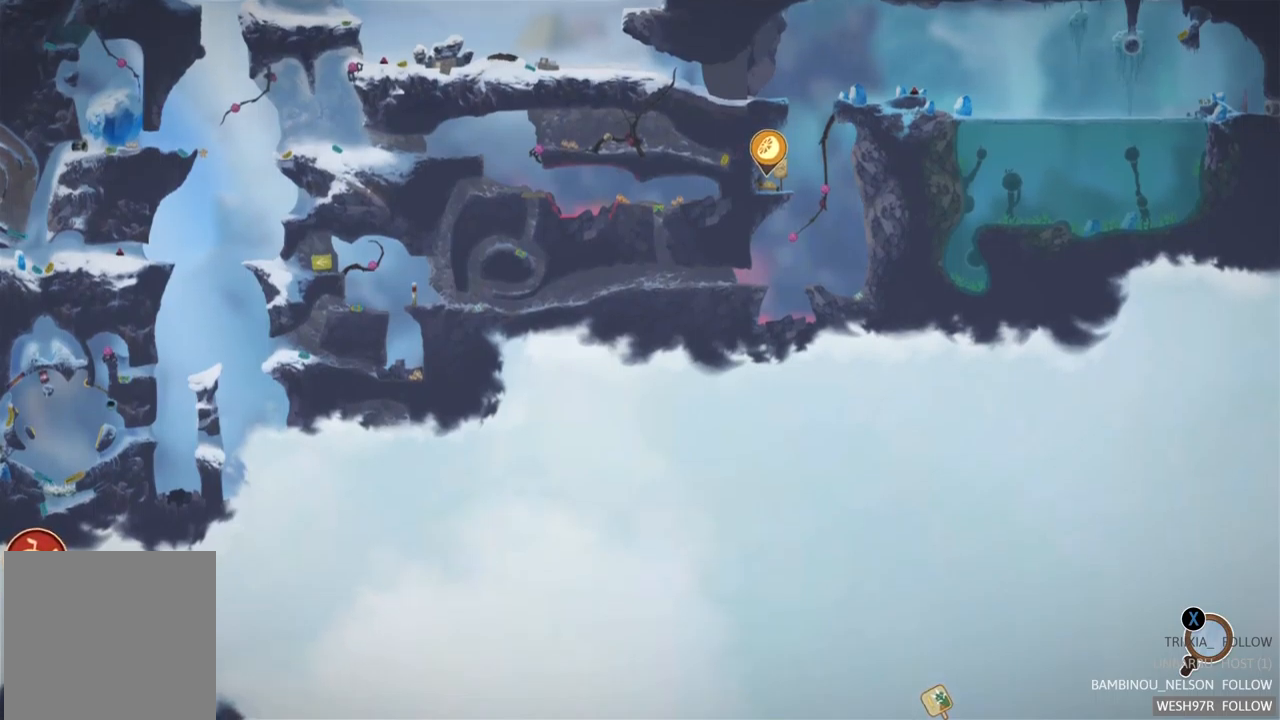
{"buttons": [], "left_stick": "right", "right_stick": "center", "events": [[234, "left_stick", "right"]]}
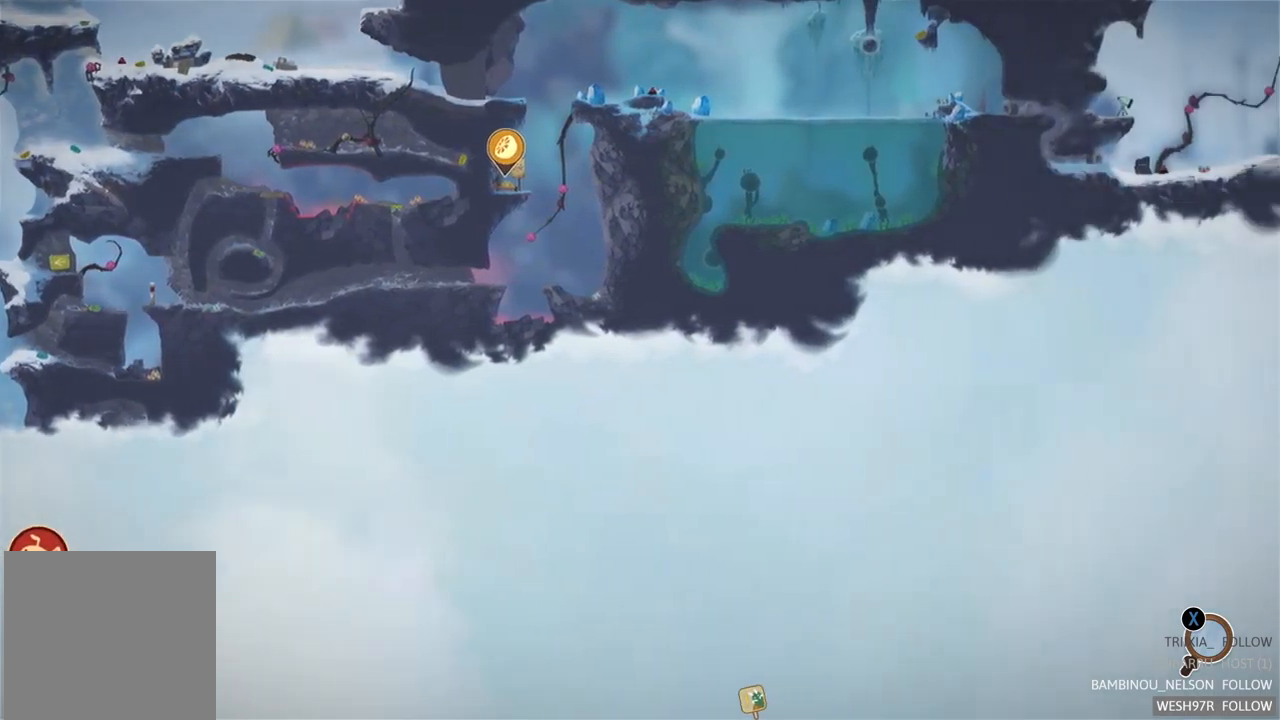
{"buttons": [], "left_stick": "up-right", "right_stick": "center", "events": [[334, "left_stick", "up-right"]]}
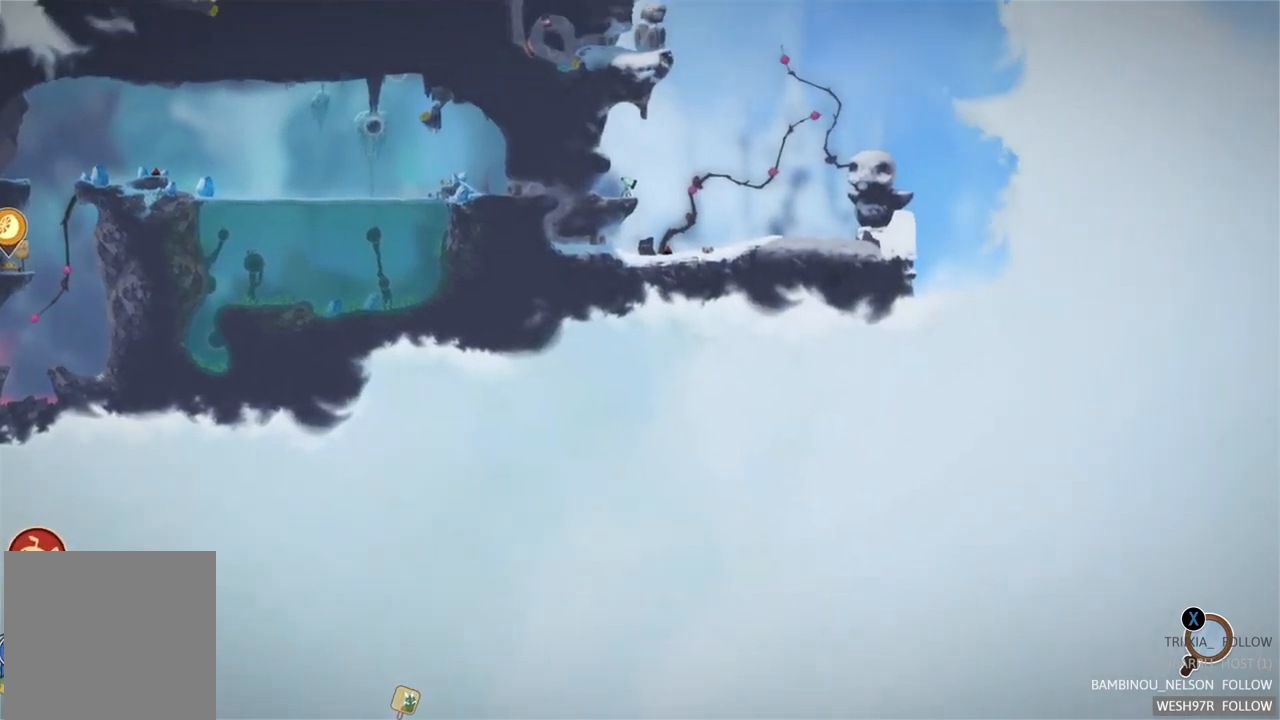
{"buttons": [], "left_stick": "center", "right_stick": "center", "events": [[267, "left_stick", "center"]]}